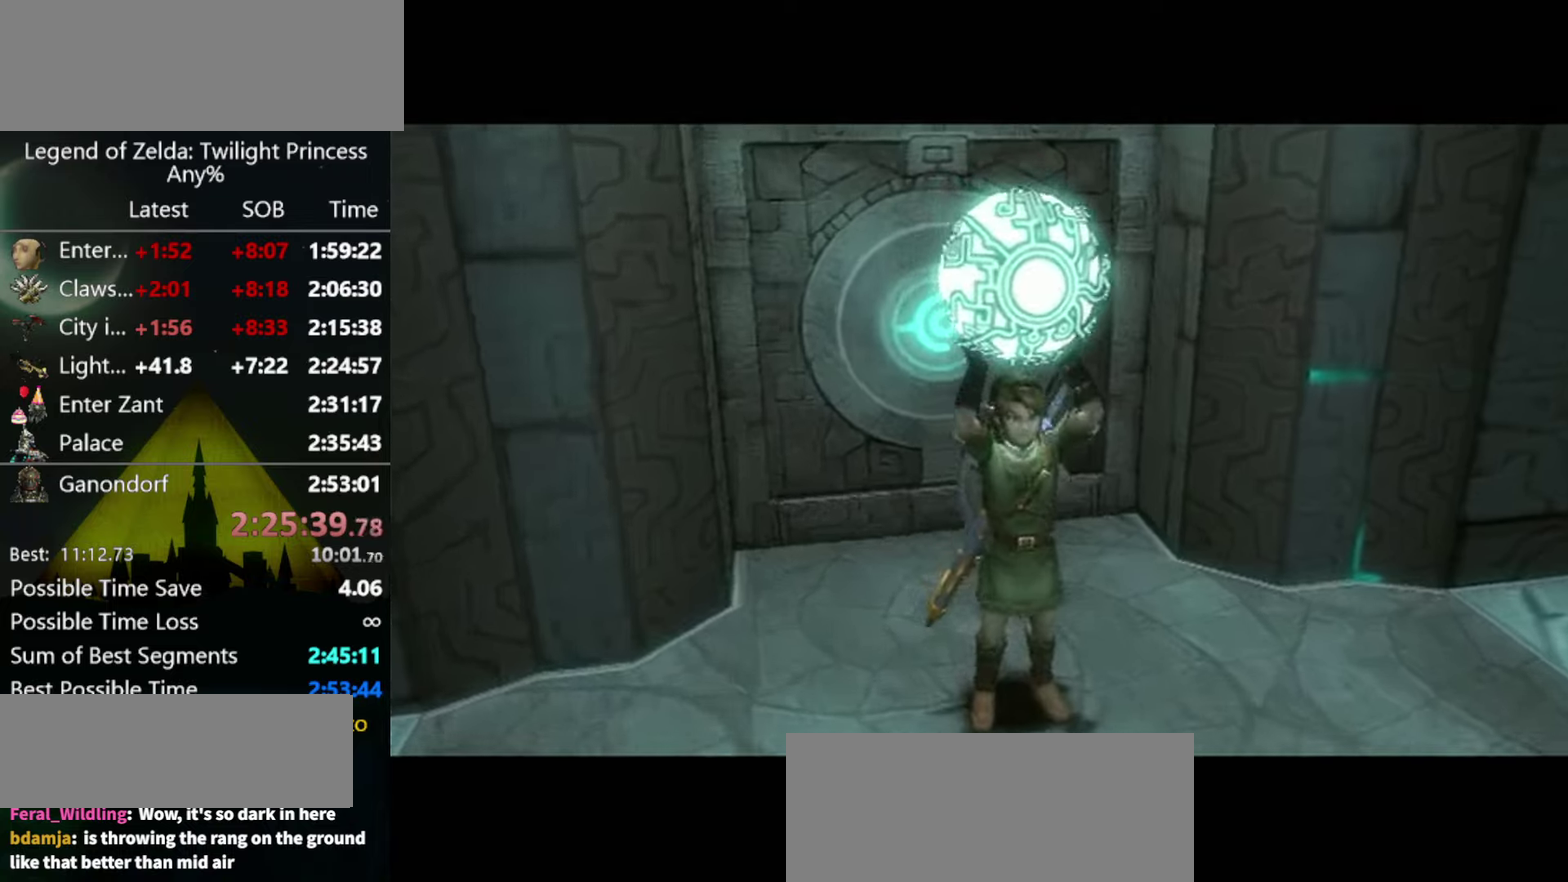
Gameplay with a controller (Nintendo layout); each line is a JSON object with the inputs held at the frame after it. Not read: L3 R3.
{"buttons": [], "left_stick": "up", "right_stick": "center"}
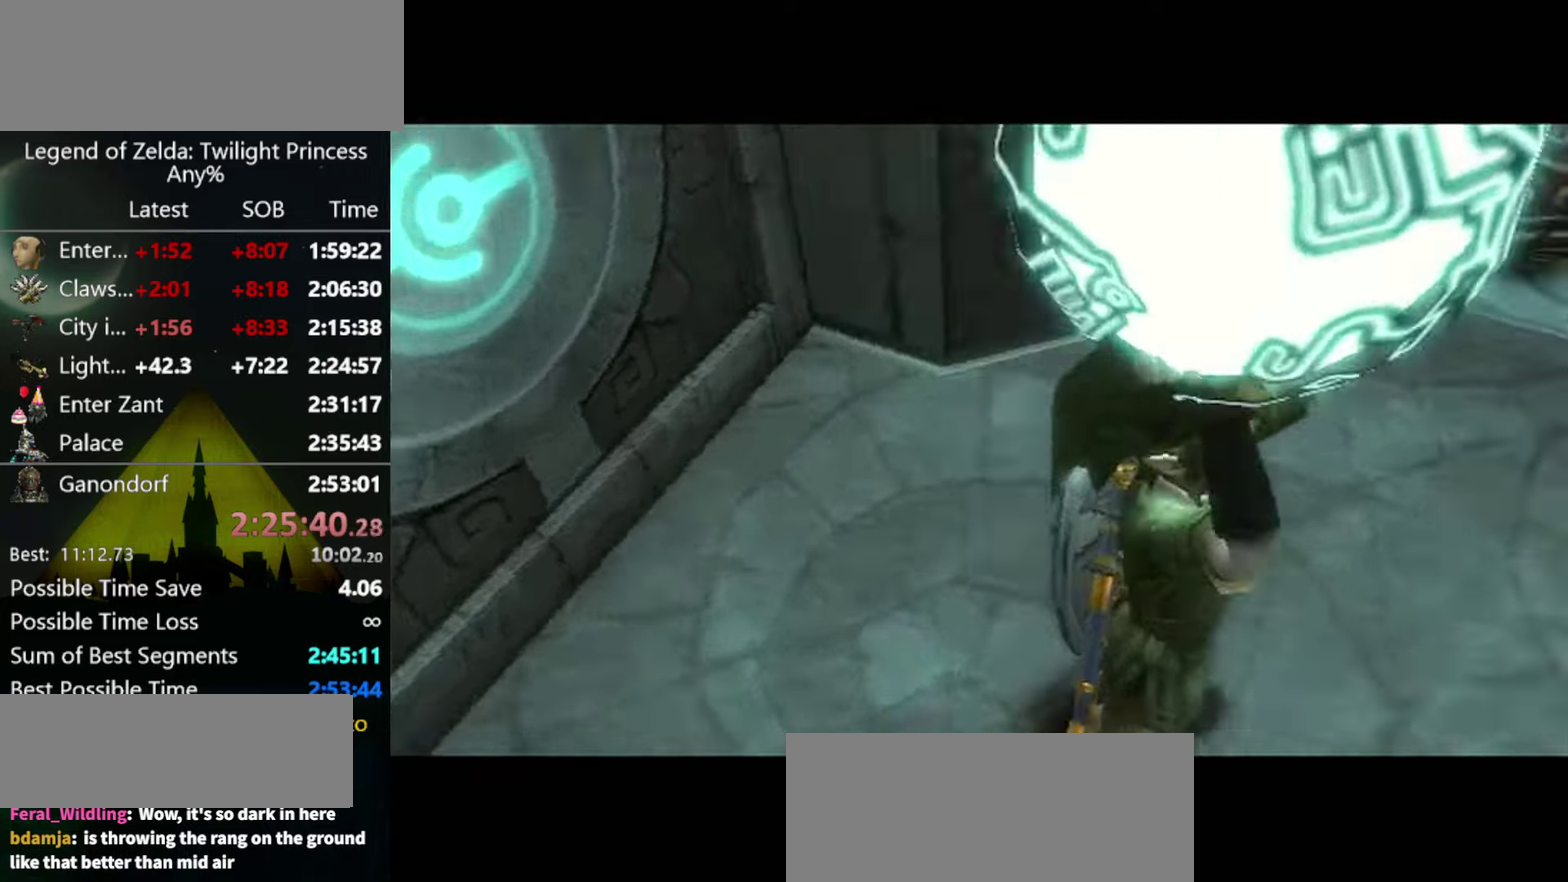
{"buttons": [], "left_stick": "up", "right_stick": "center"}
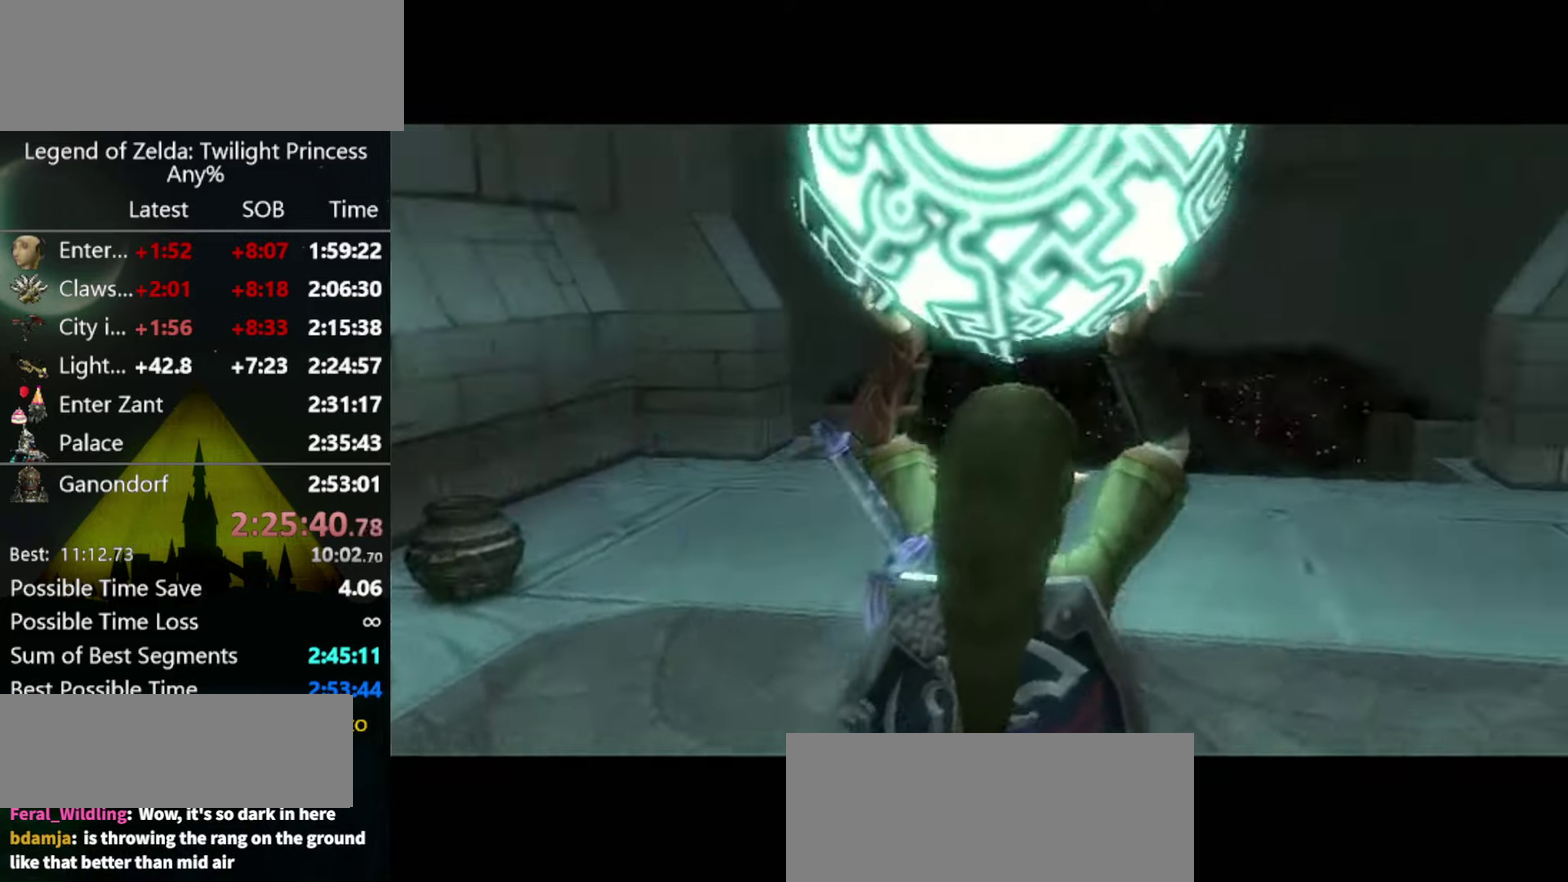
{"buttons": [], "left_stick": "up", "right_stick": "center"}
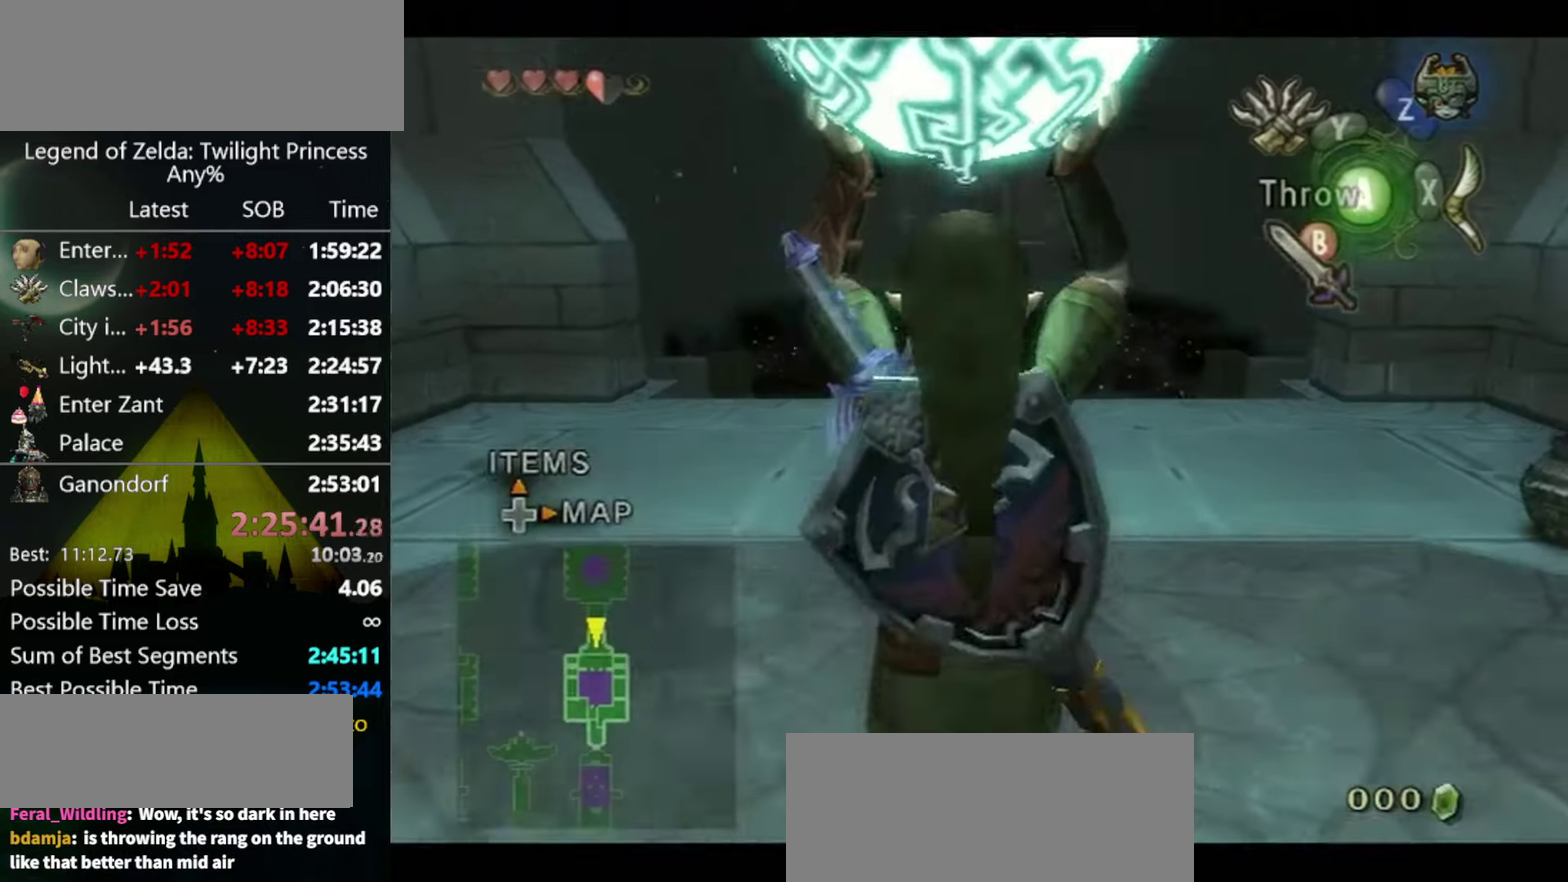
{"buttons": [], "left_stick": "up", "right_stick": "center"}
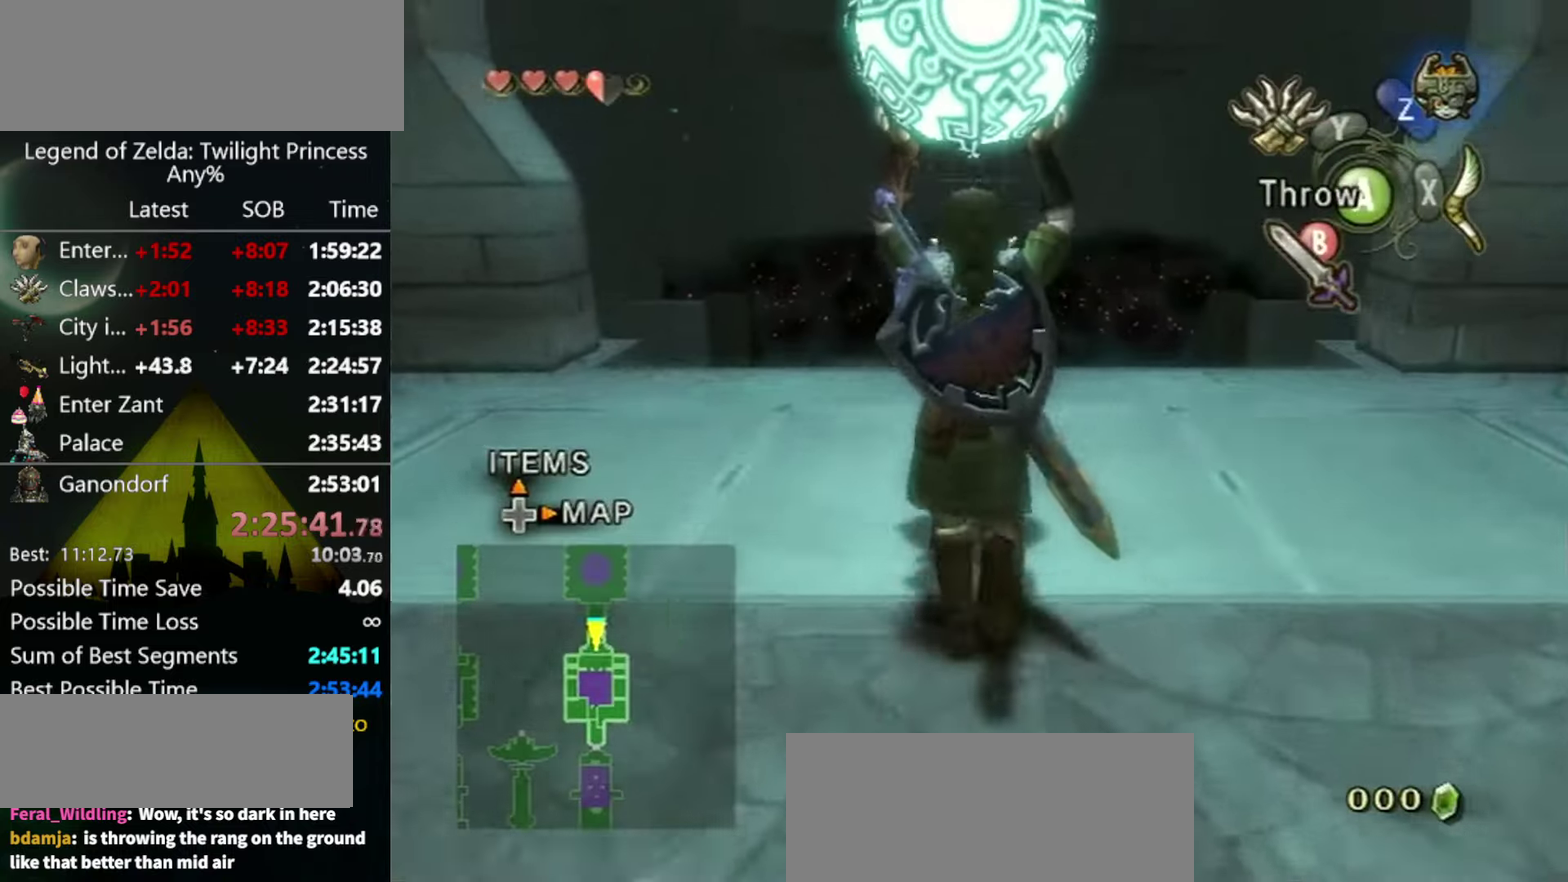
{"buttons": [], "left_stick": "up", "right_stick": "center"}
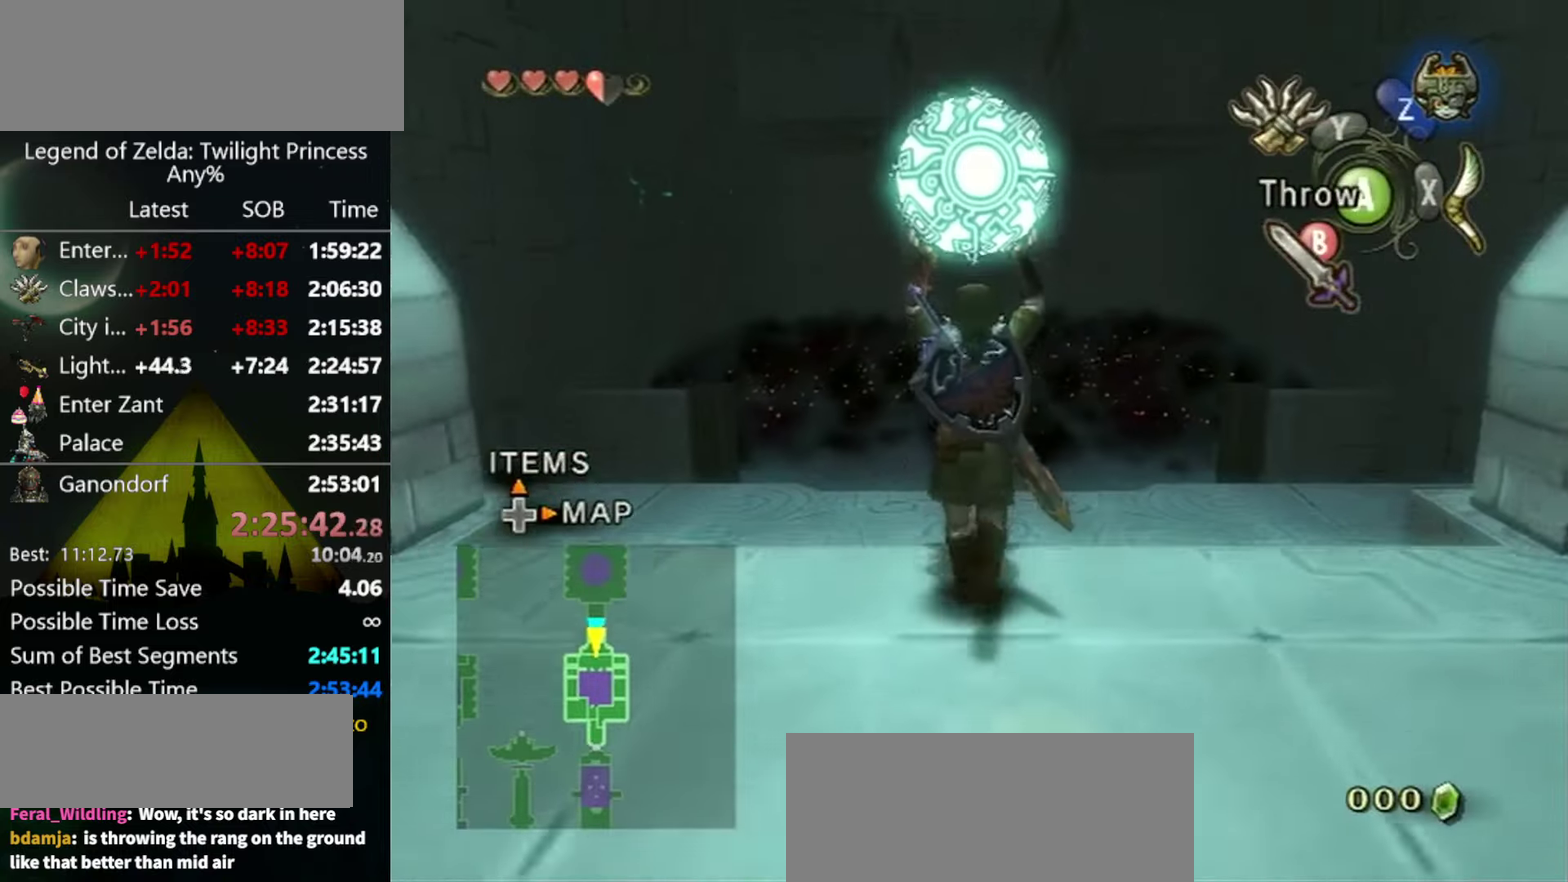
{"buttons": [], "left_stick": "up", "right_stick": "center"}
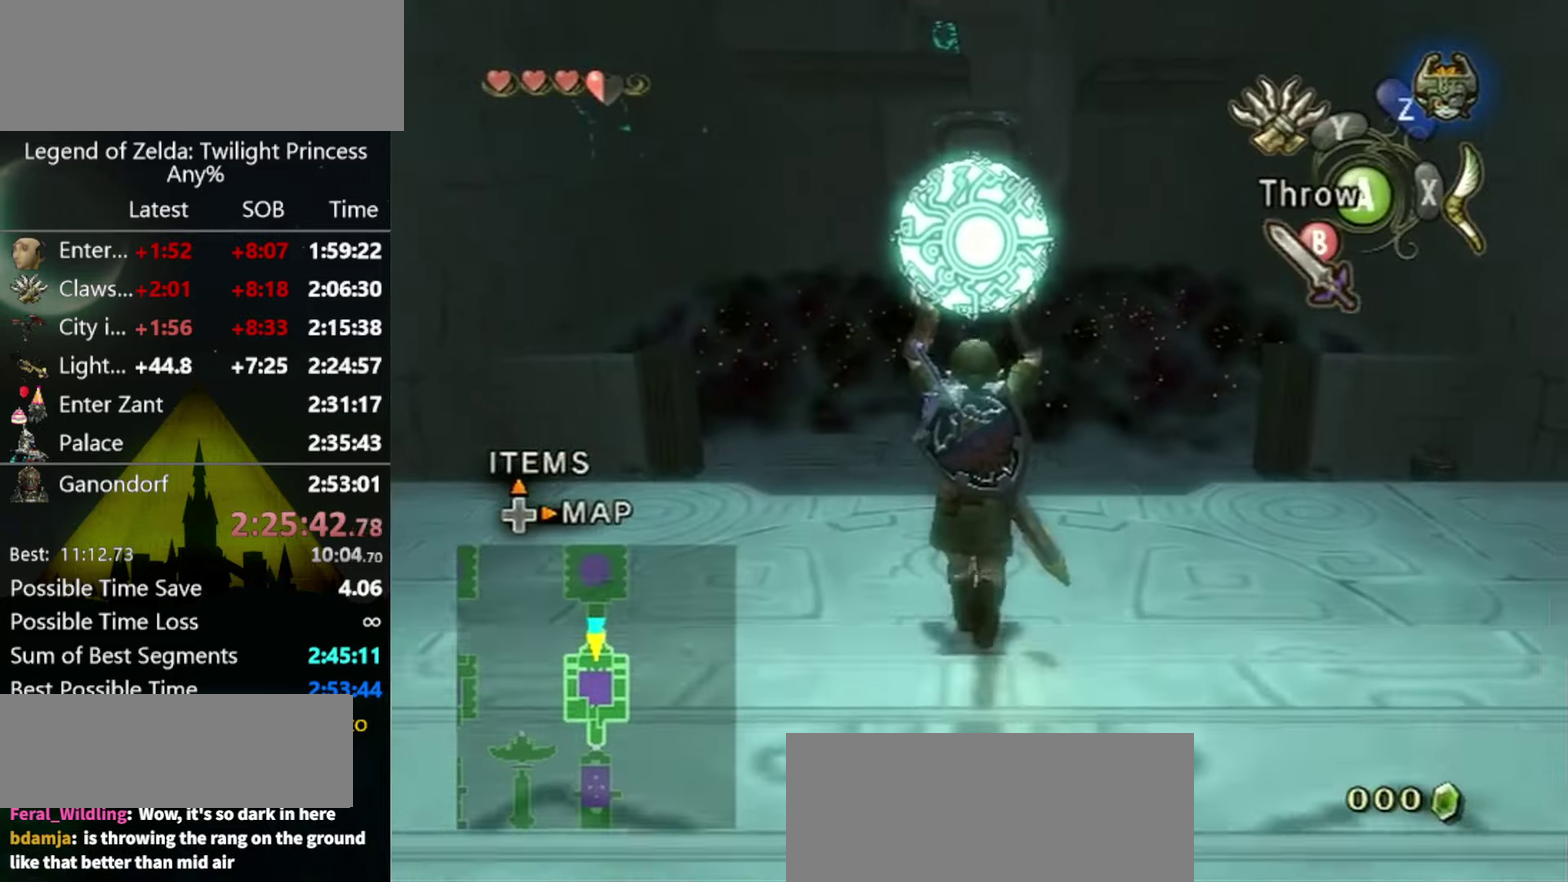
{"buttons": [], "left_stick": "up", "right_stick": "center"}
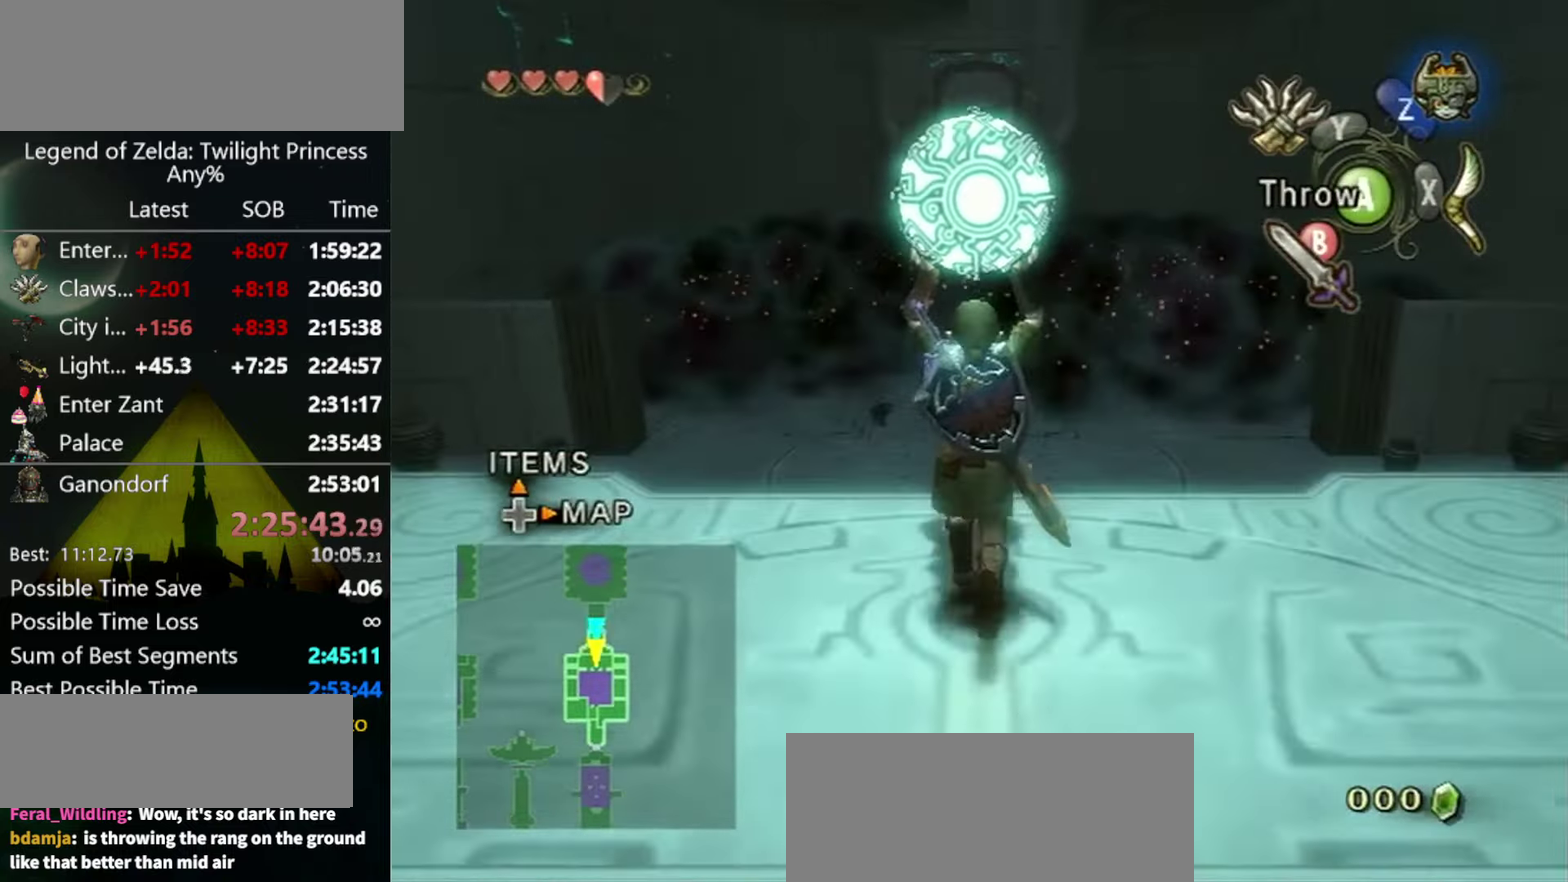
{"buttons": [], "left_stick": "up", "right_stick": "center"}
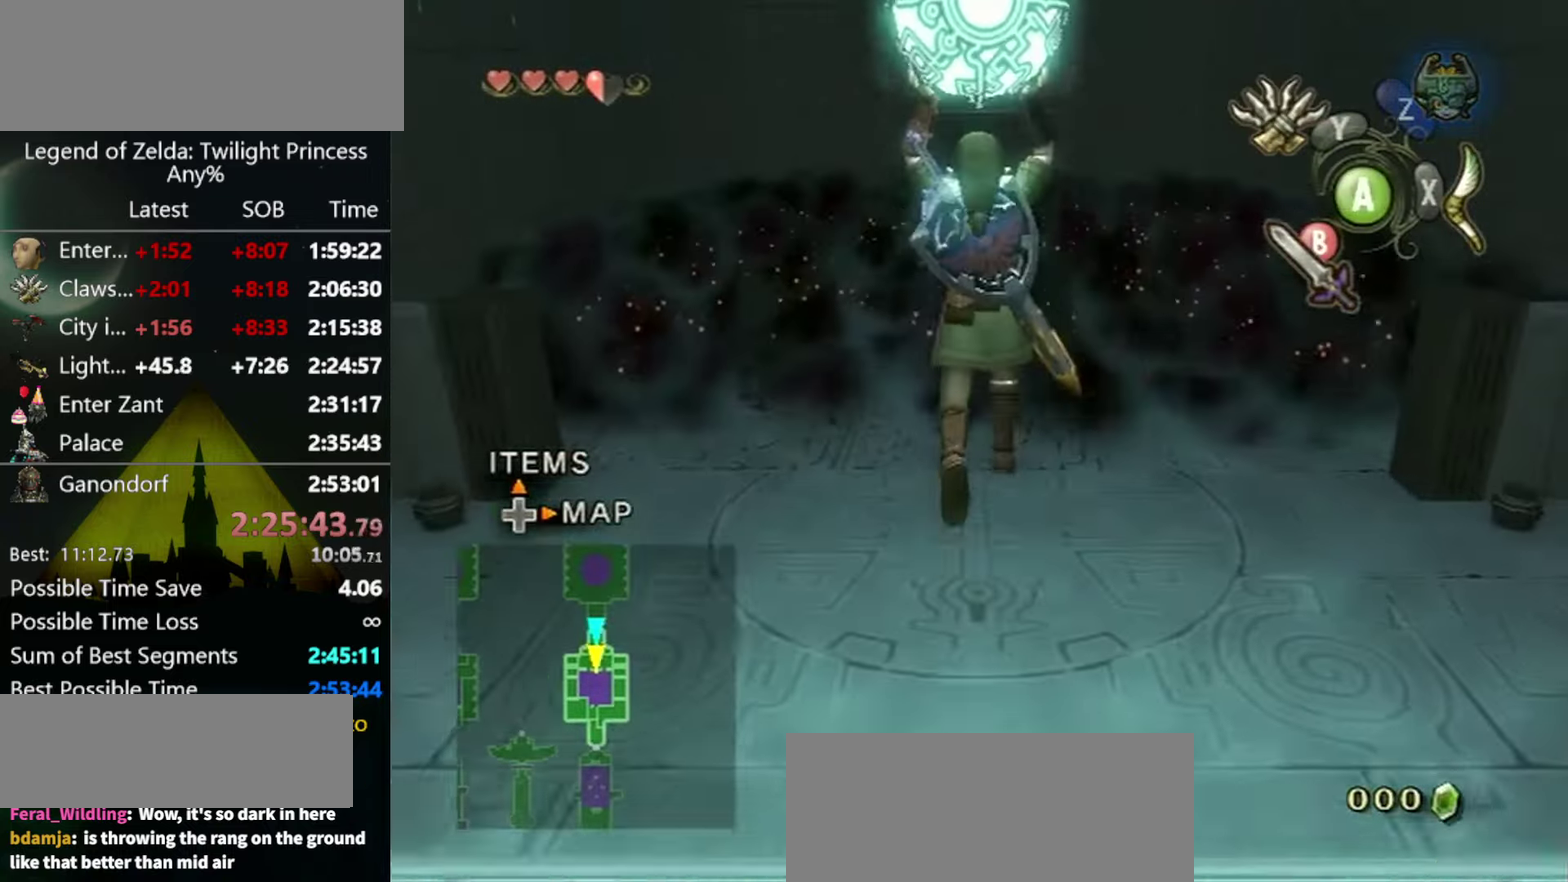
{"buttons": [], "left_stick": "up", "right_stick": "center"}
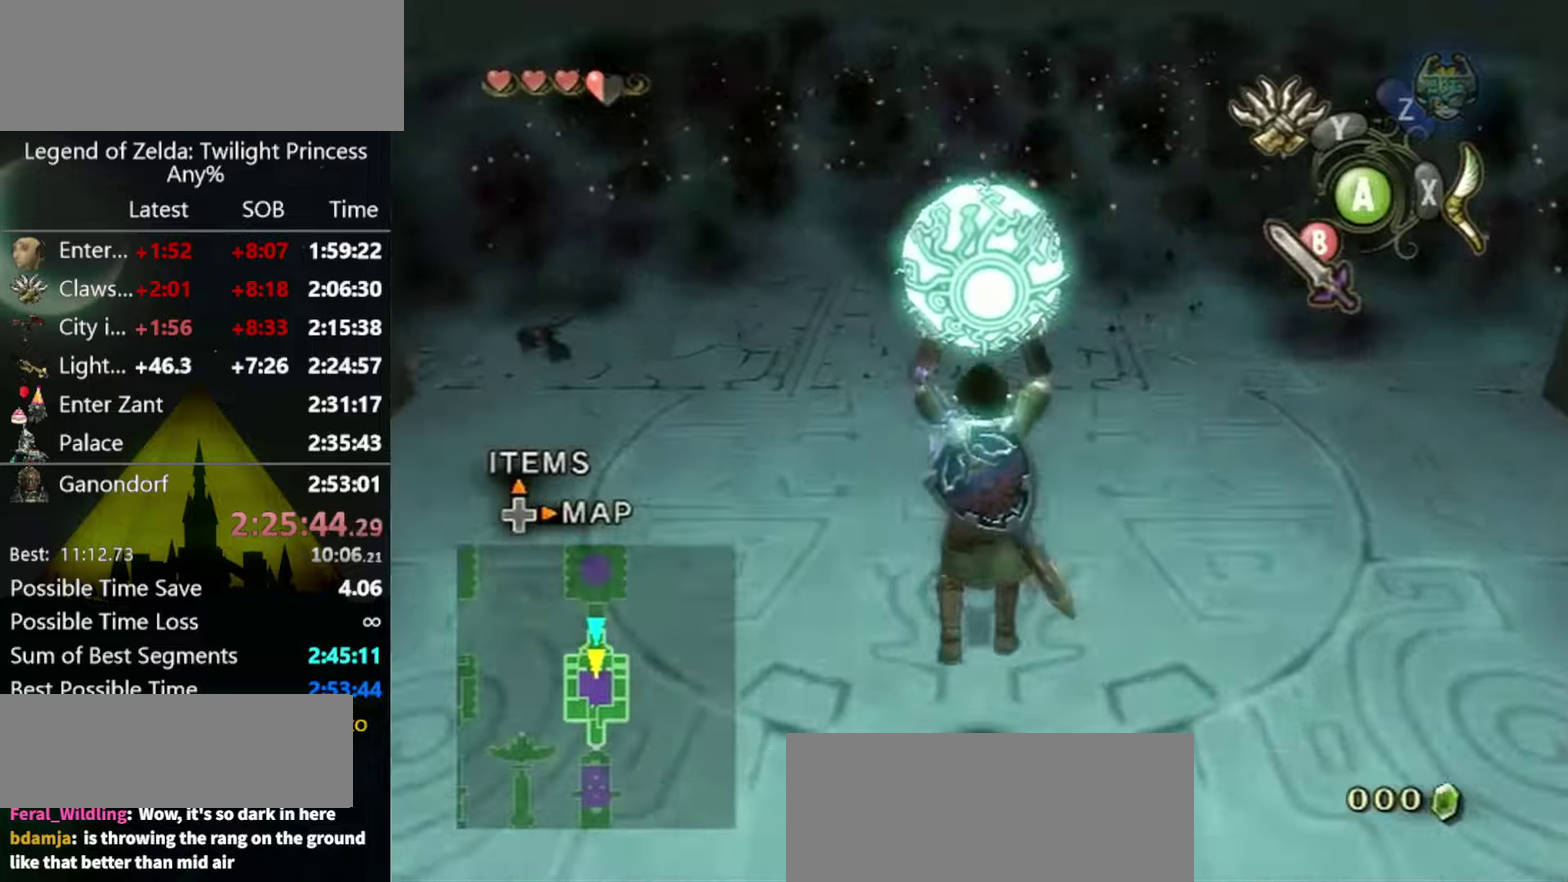
{"buttons": [], "left_stick": "up", "right_stick": "center"}
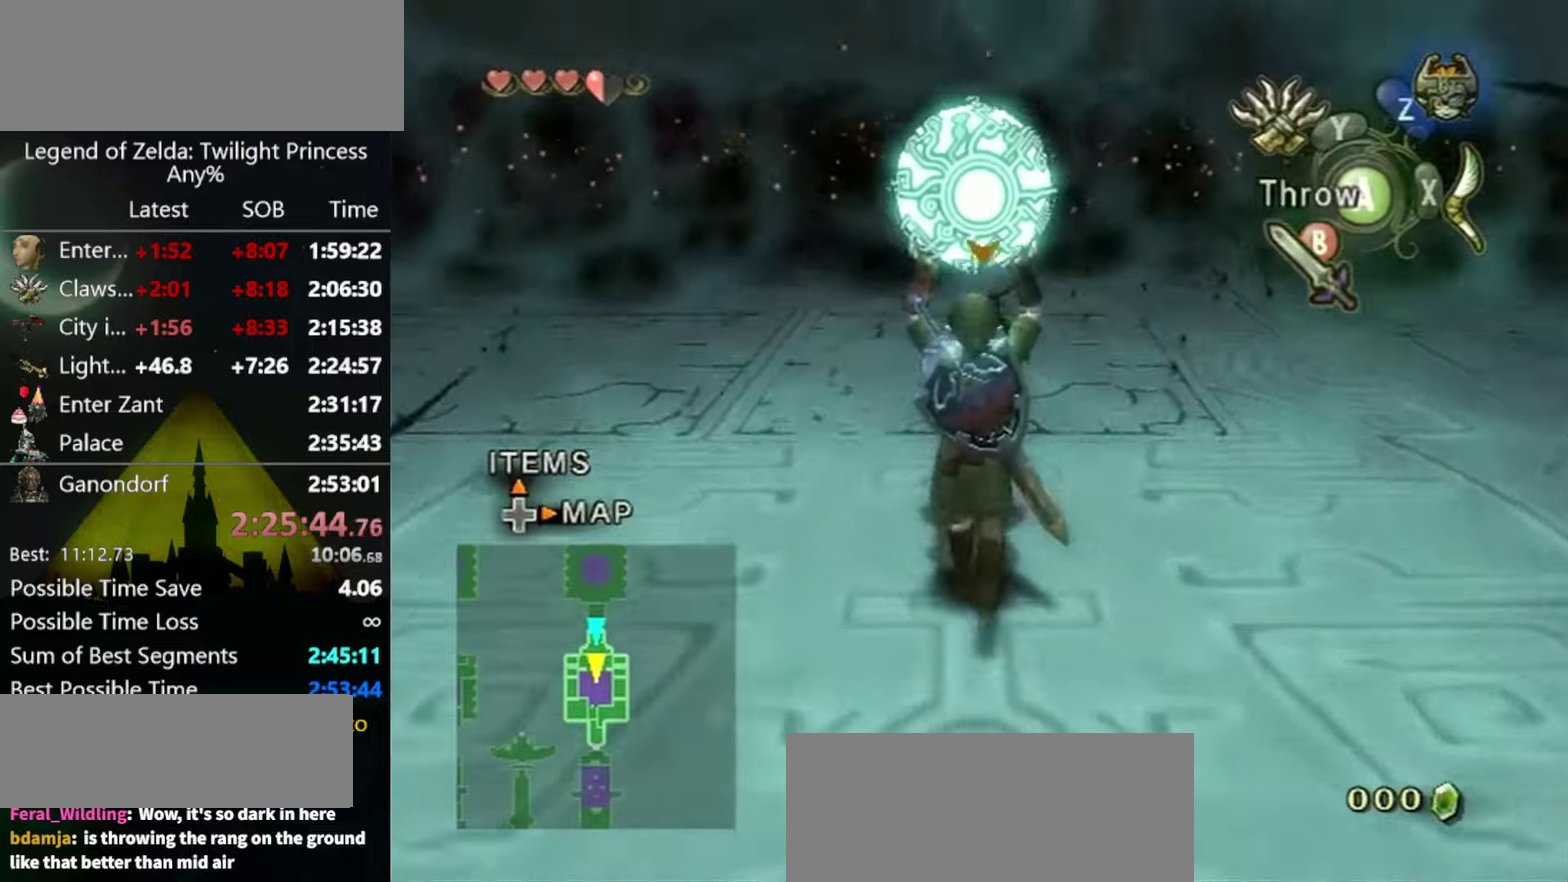
{"buttons": ["A"], "left_stick": "up", "right_stick": "center"}
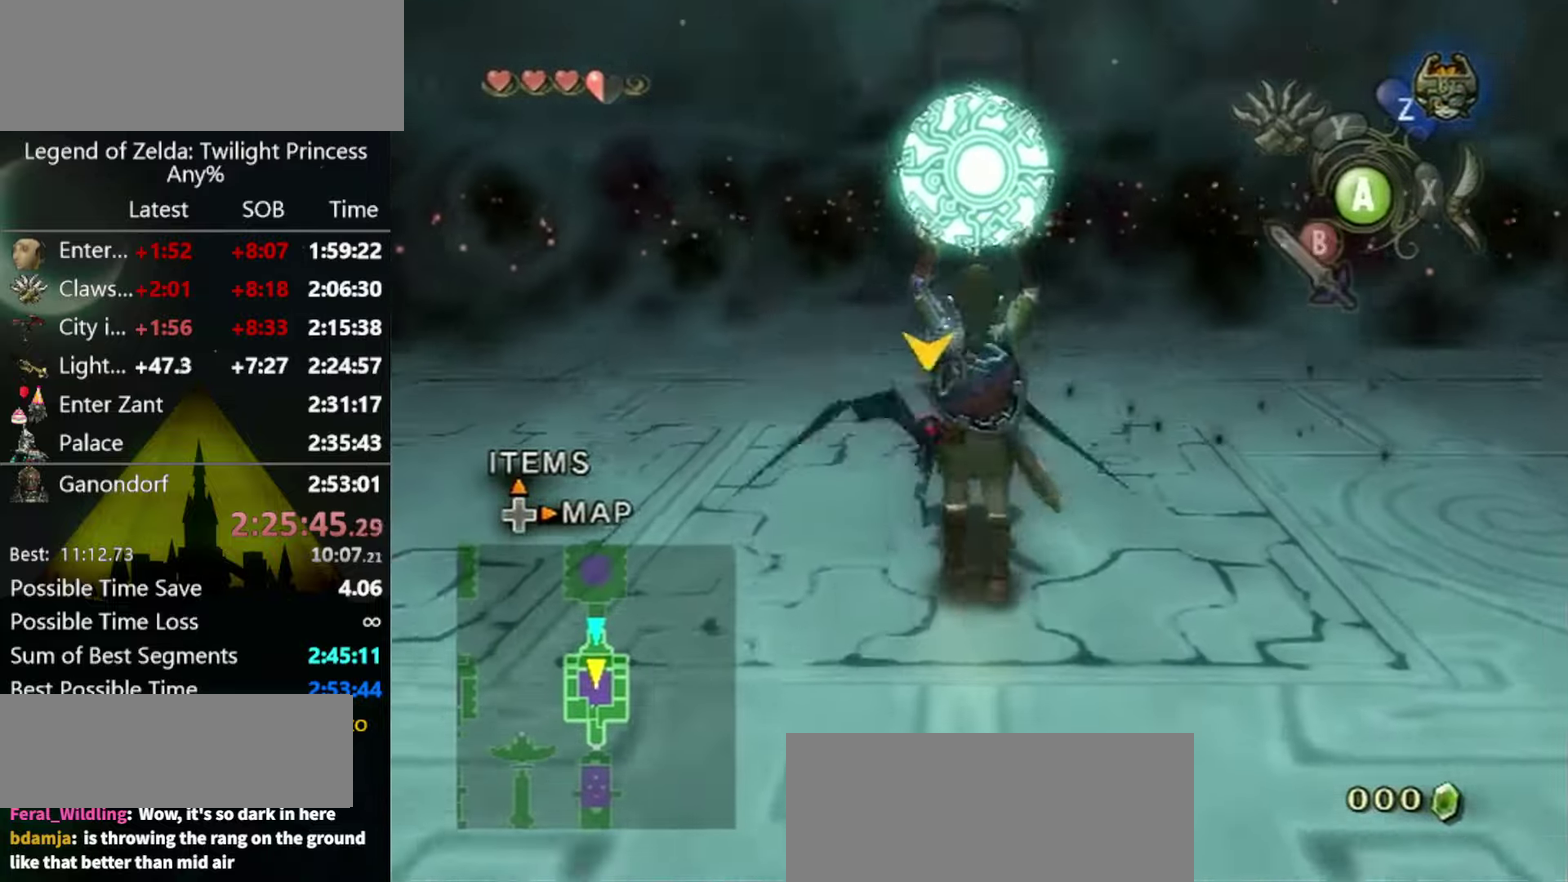
{"buttons": [], "left_stick": "left", "right_stick": "center"}
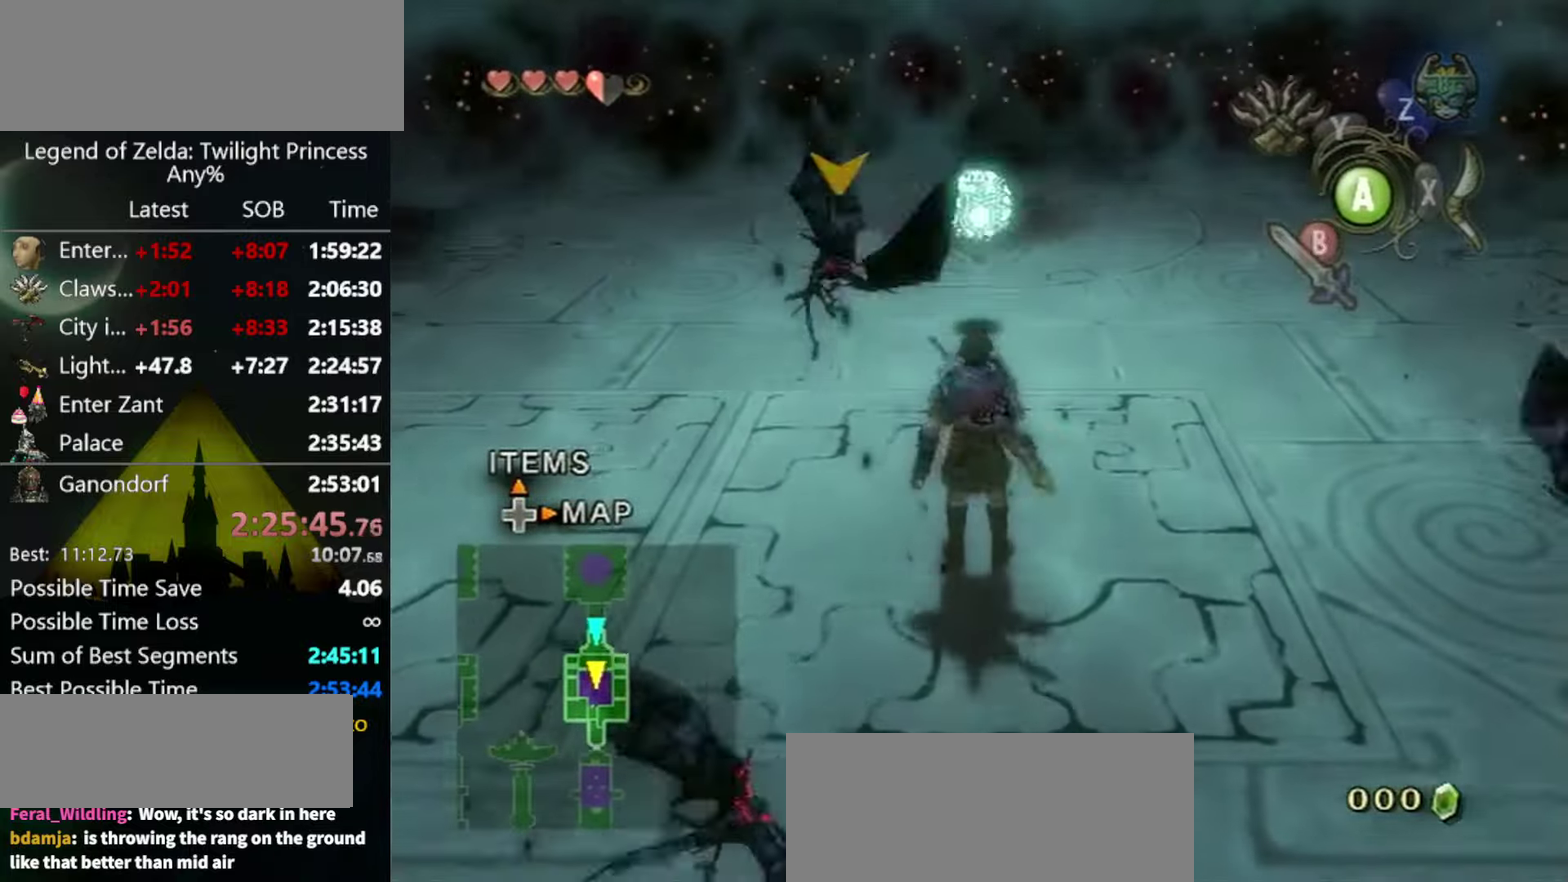
{"buttons": [], "left_stick": "up-left", "right_stick": "center"}
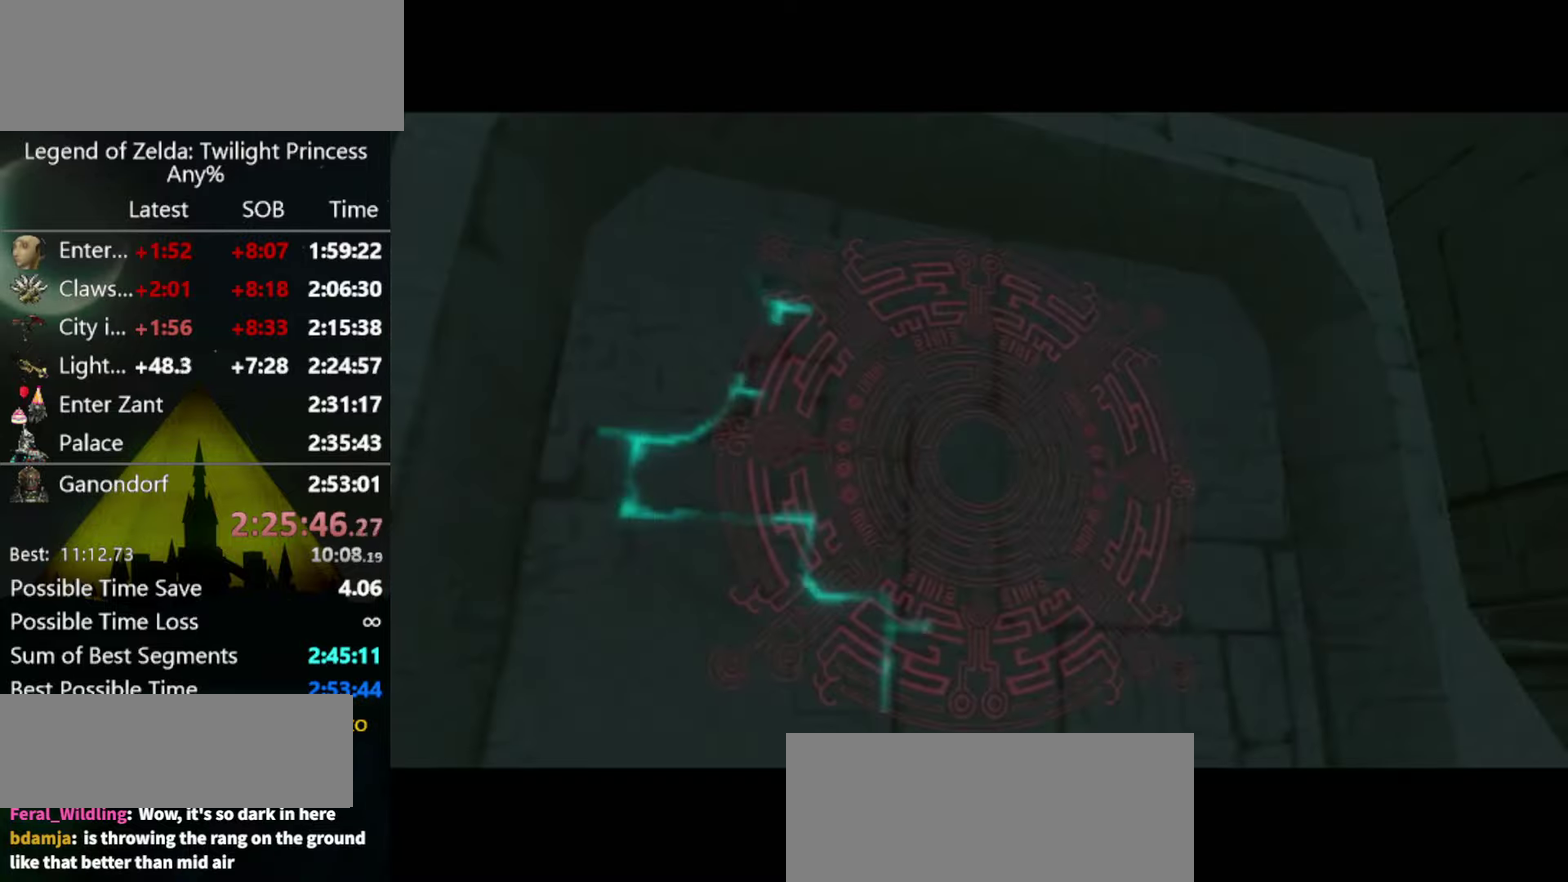
{"buttons": [], "left_stick": "center", "right_stick": "center"}
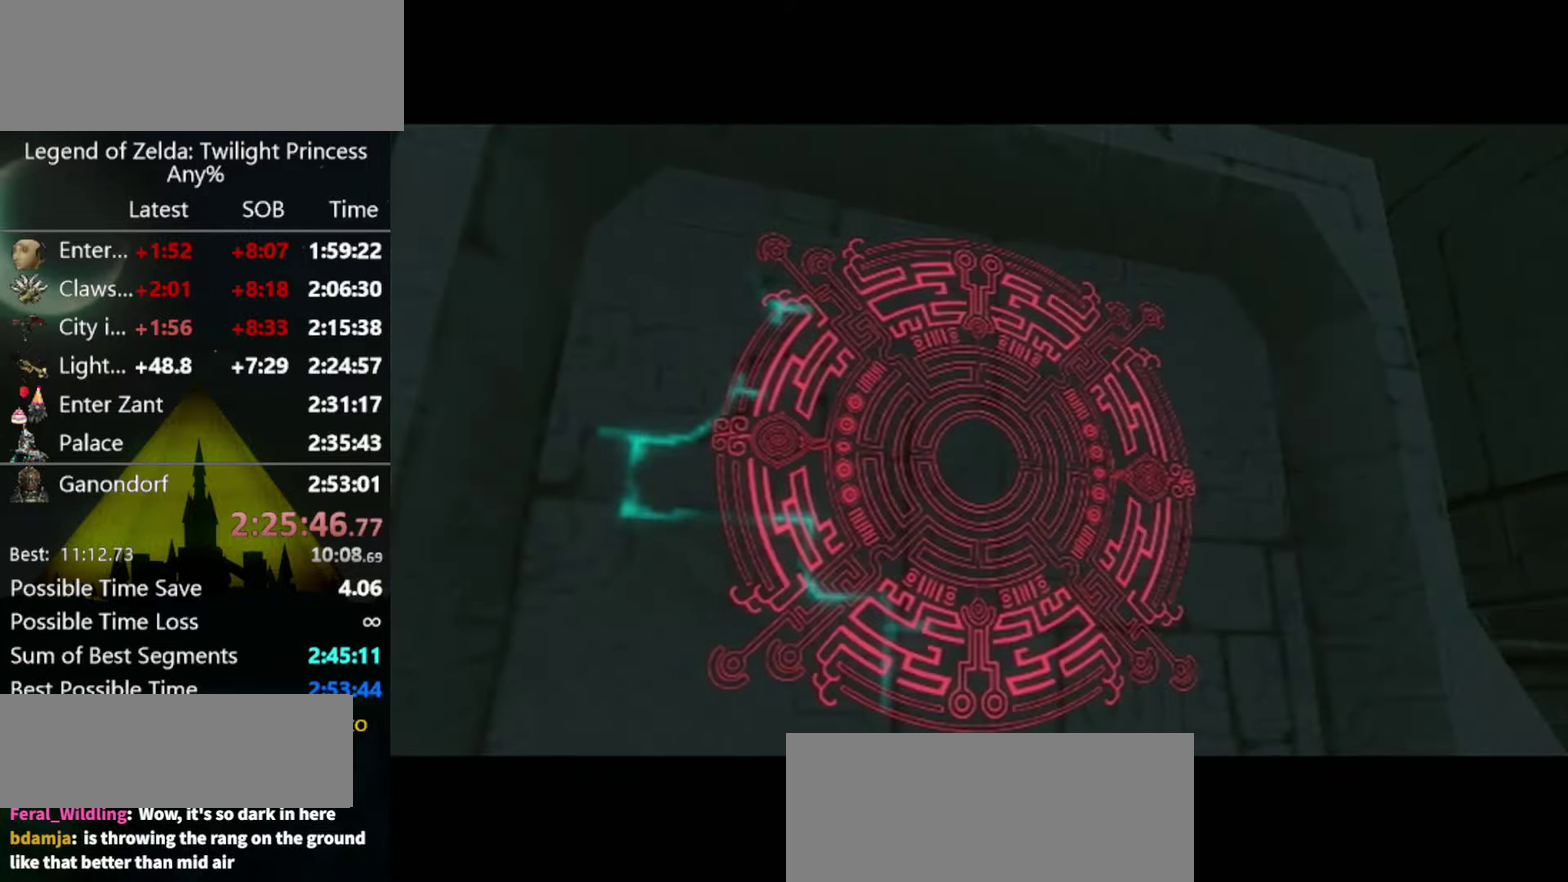
{"buttons": [], "left_stick": "center", "right_stick": "center"}
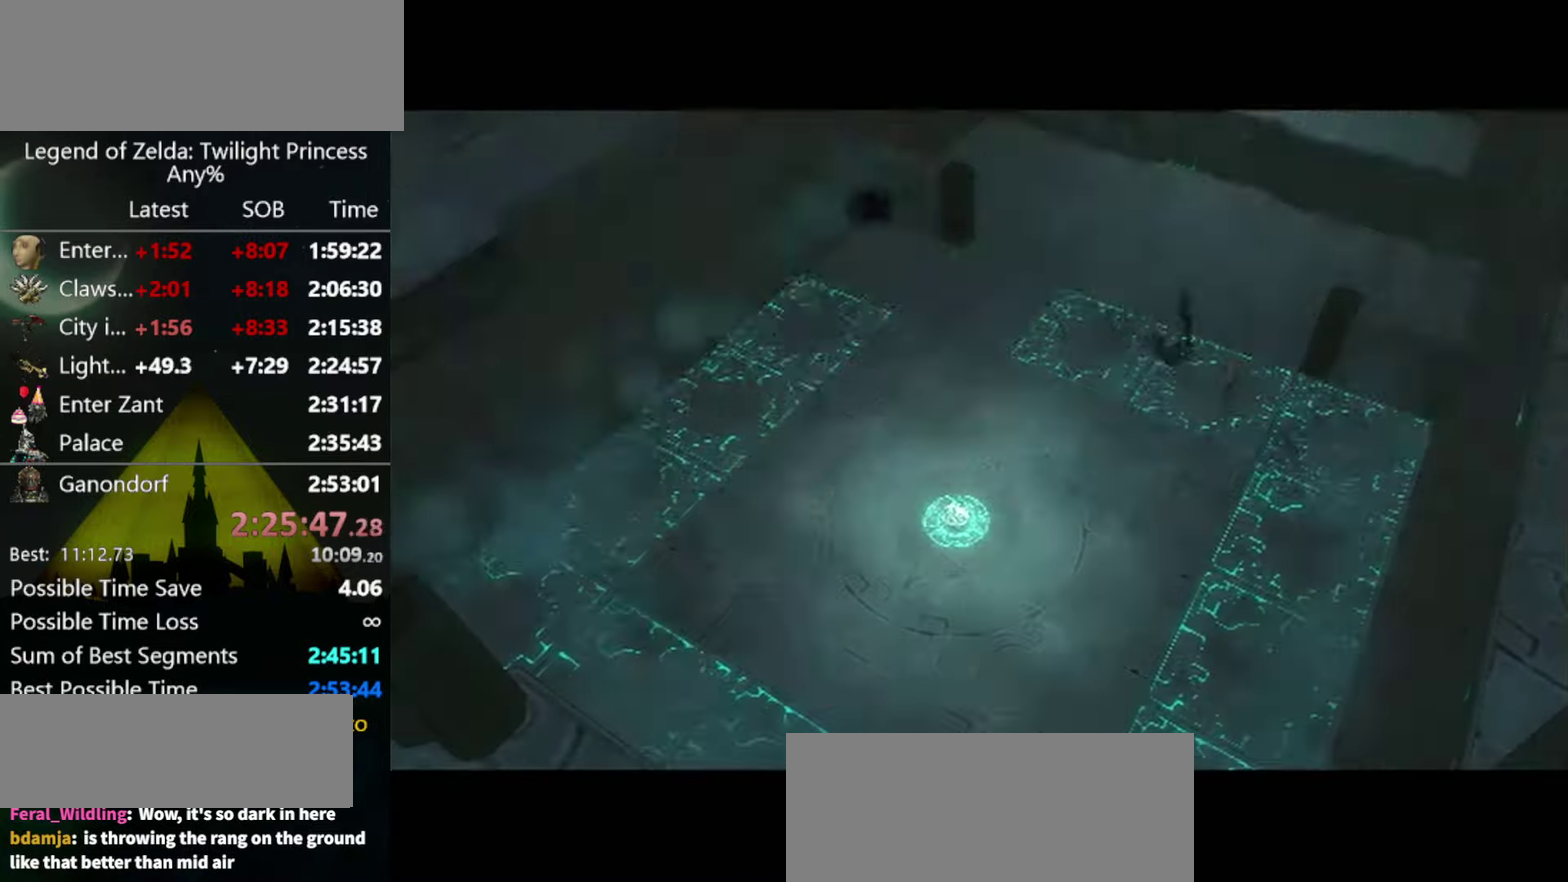
{"buttons": [], "left_stick": "center", "right_stick": "center"}
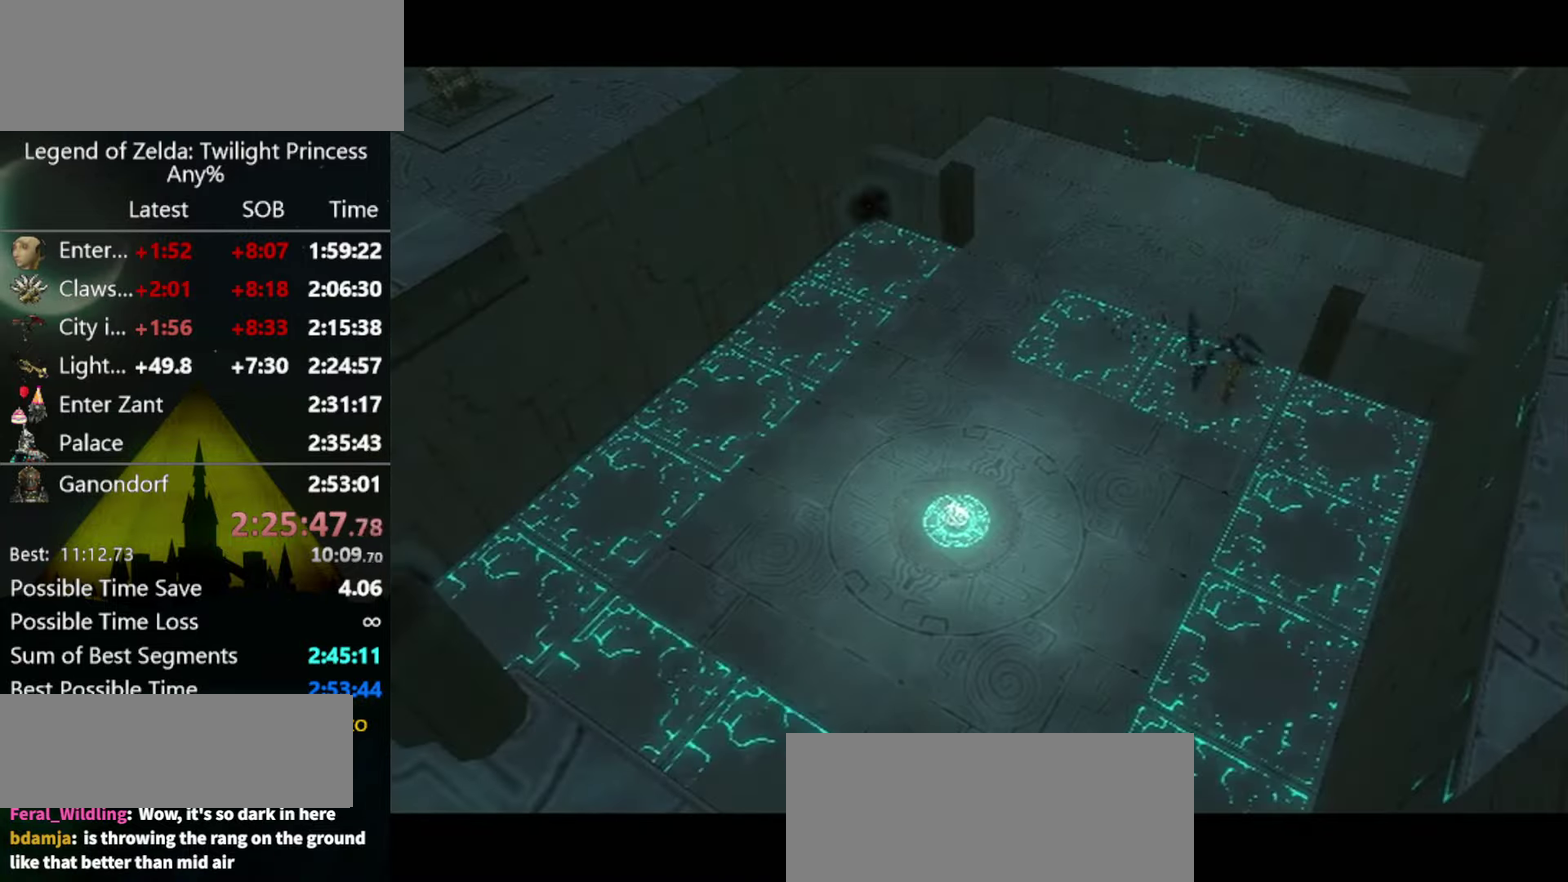
{"buttons": [], "left_stick": "center", "right_stick": "center"}
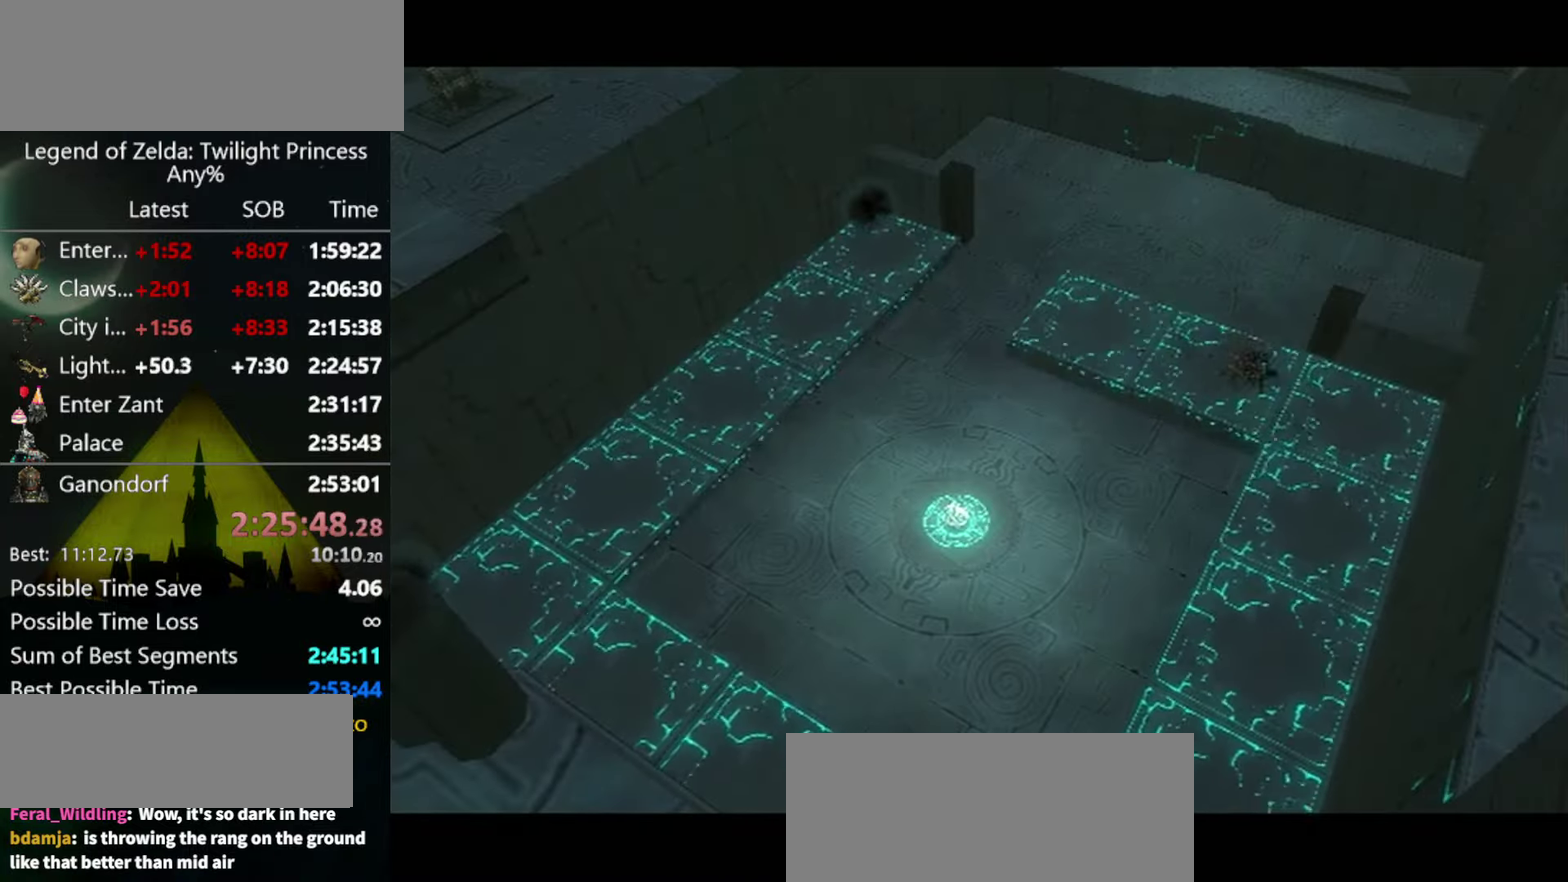
{"buttons": [], "left_stick": "center", "right_stick": "center"}
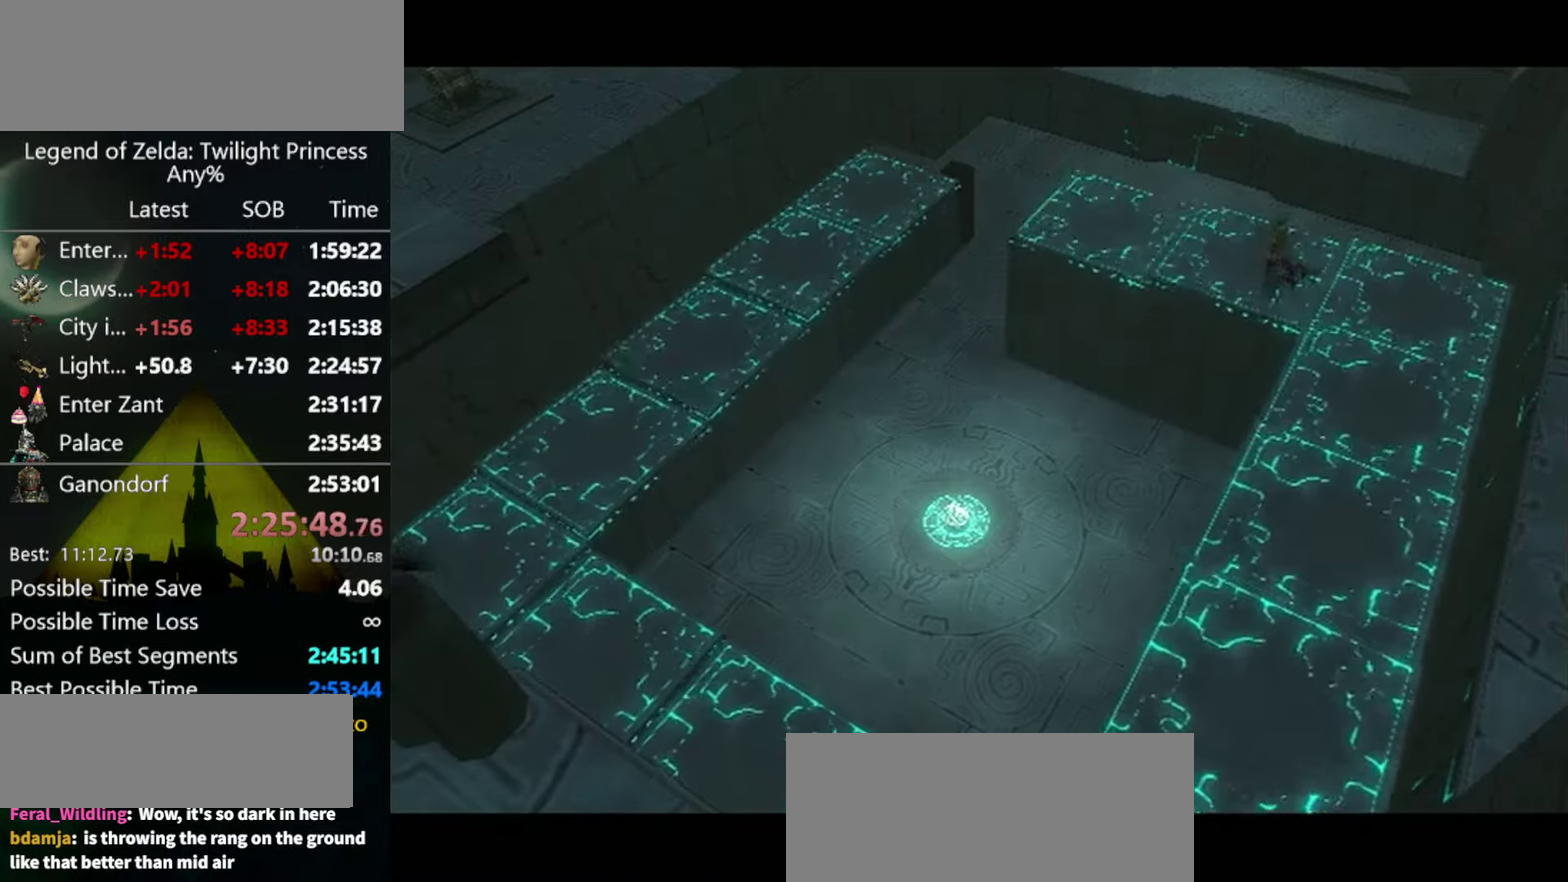
{"buttons": [], "left_stick": "center", "right_stick": "center"}
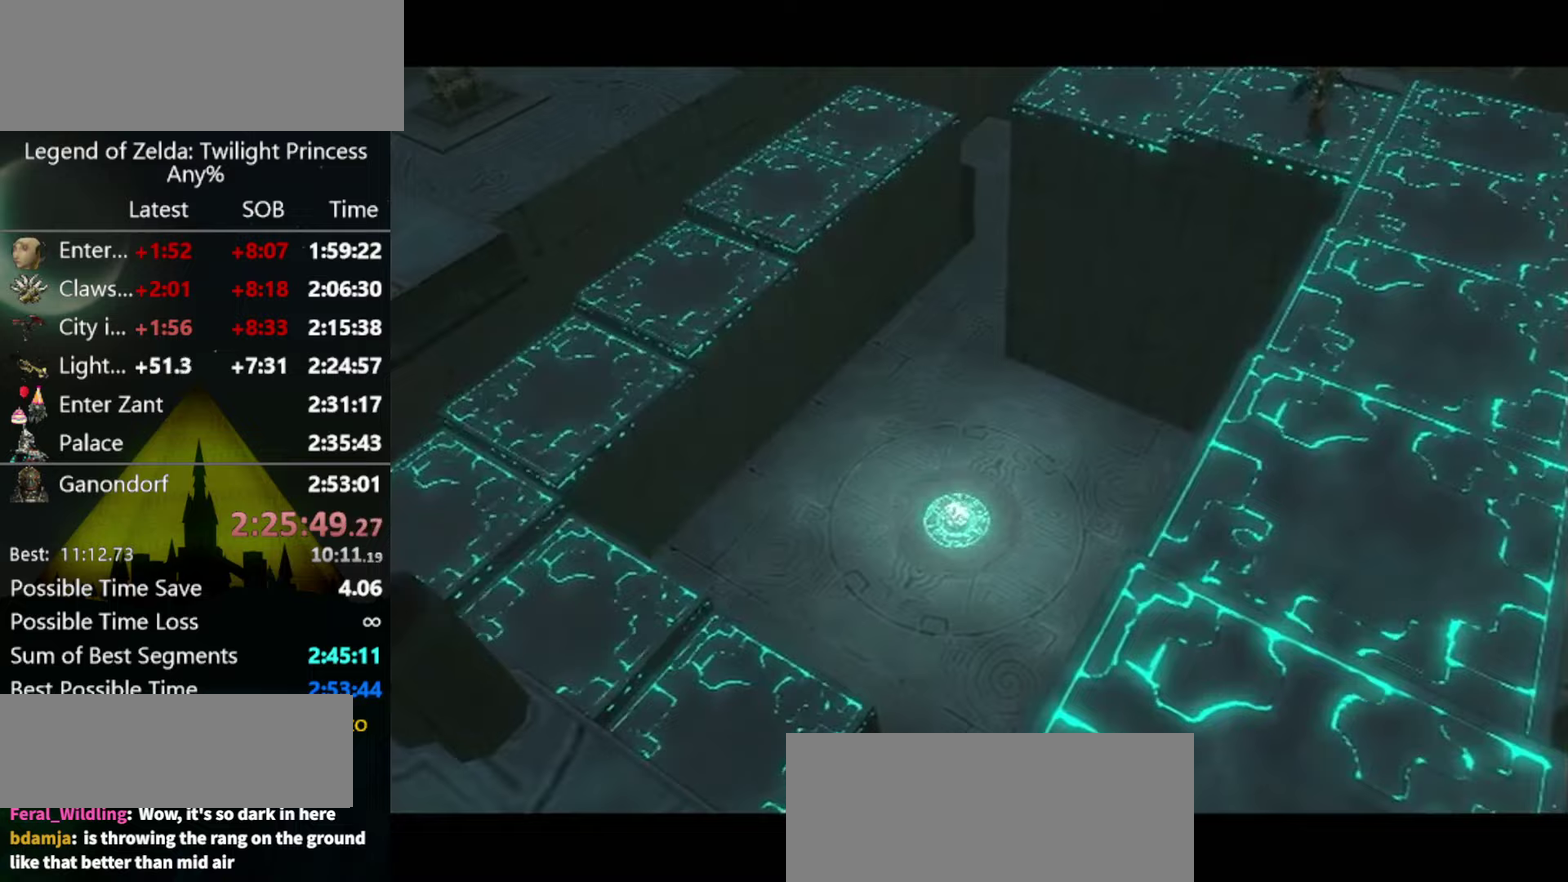
{"buttons": [], "left_stick": "center", "right_stick": "center"}
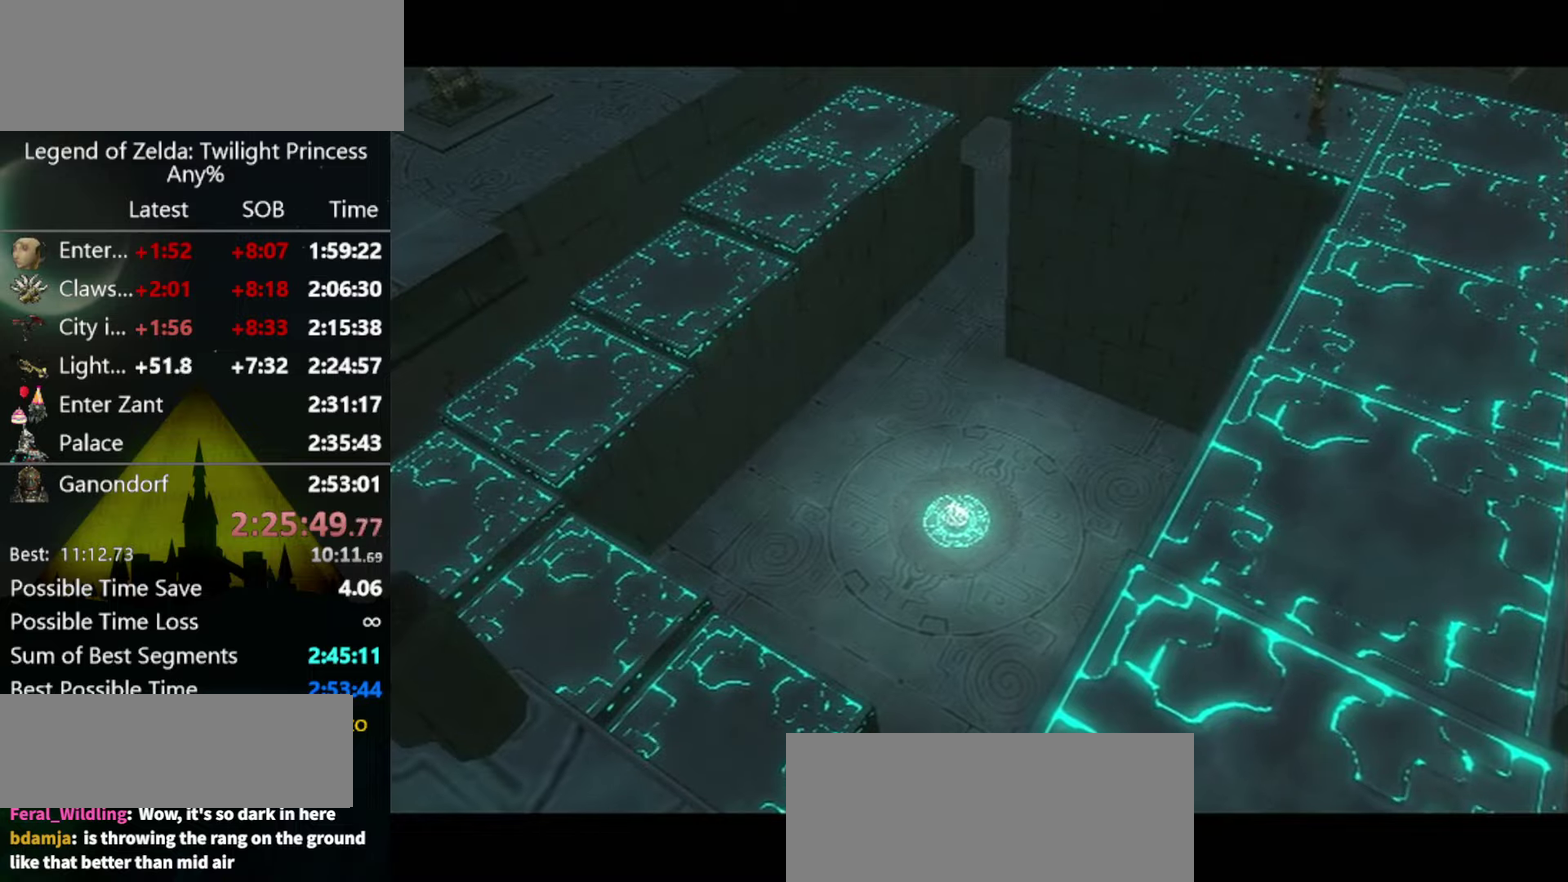
{"buttons": [], "left_stick": "down", "right_stick": "center"}
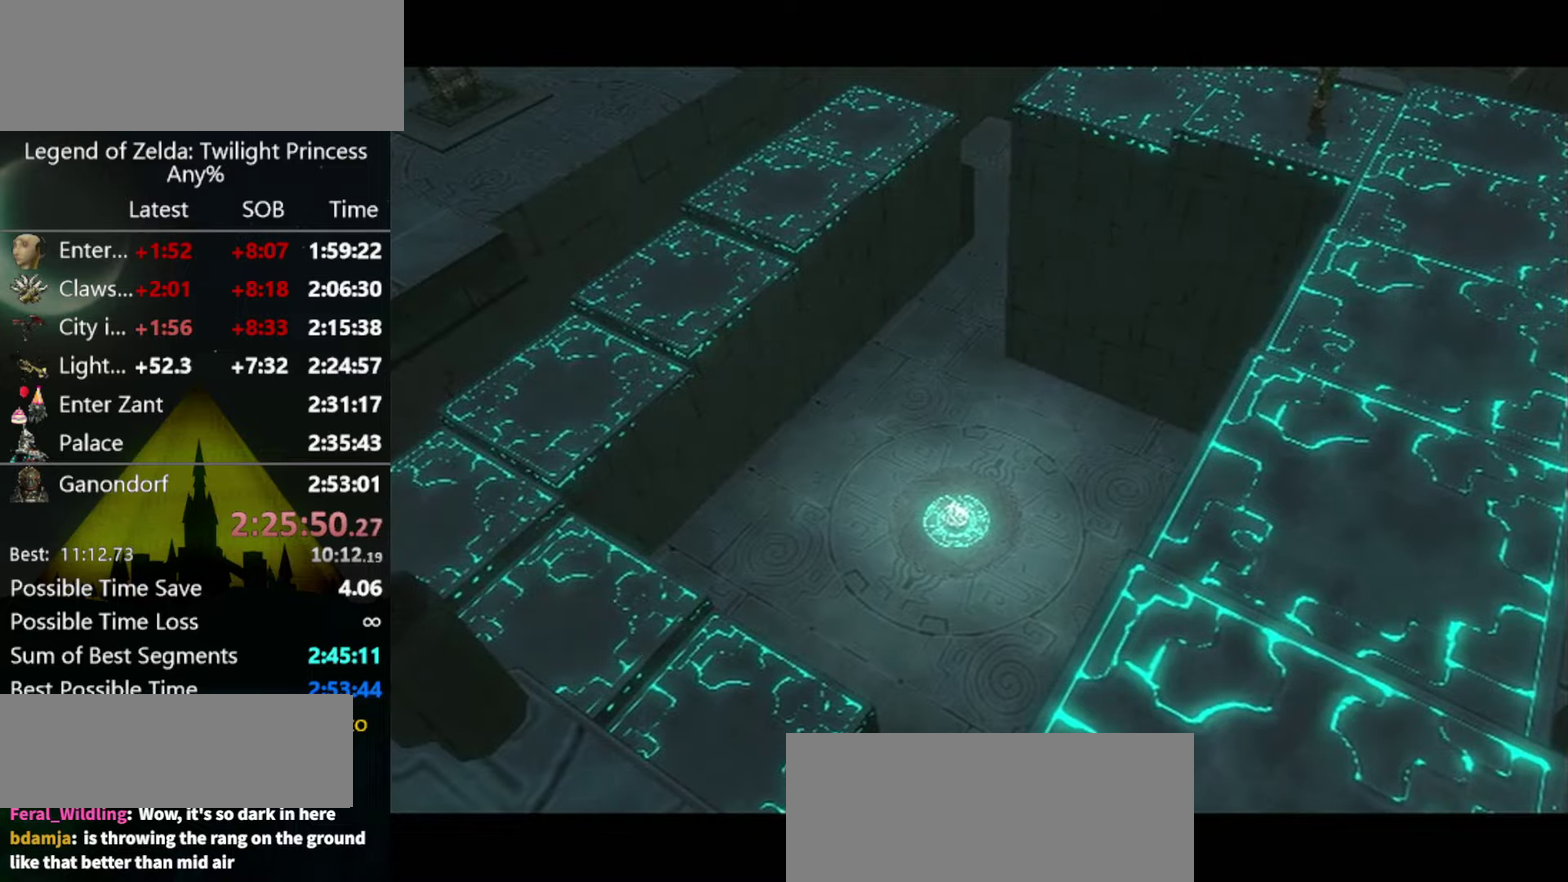
{"buttons": ["A"], "left_stick": "down-right", "right_stick": "center"}